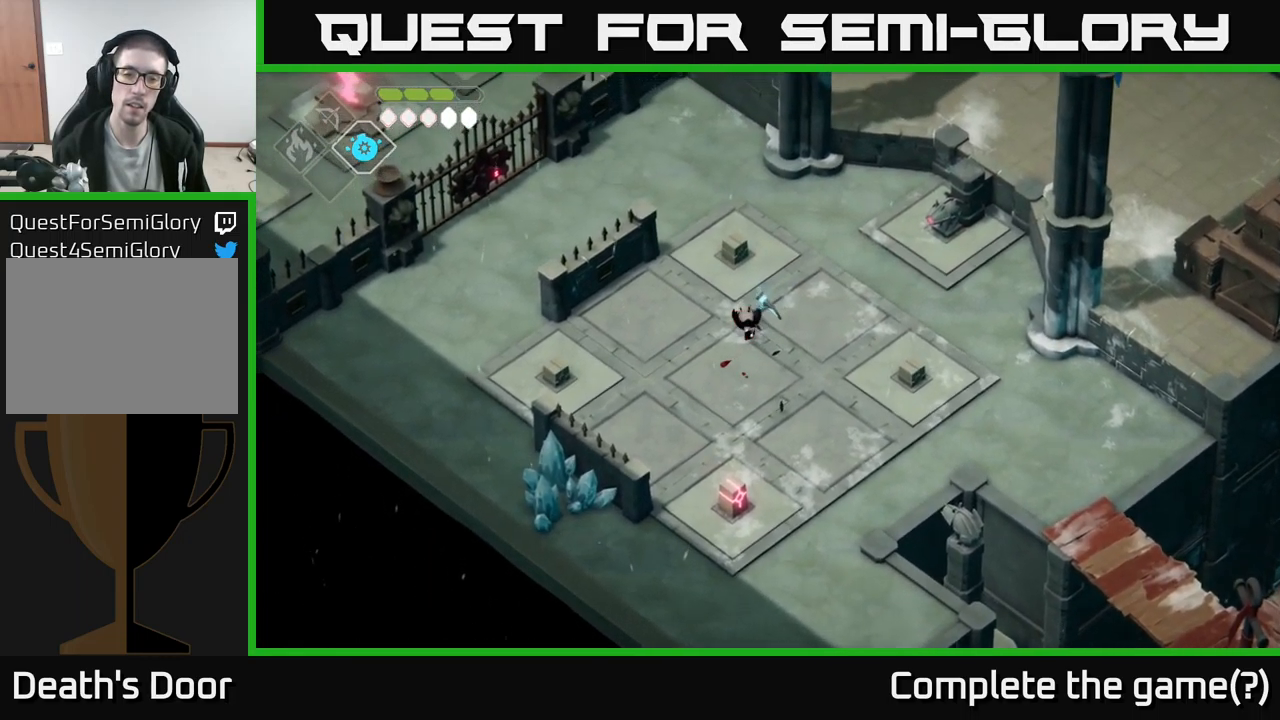
Gameplay with a controller (Xbox layout); each line is a JSON object with the inputs held at the frame after it. "events" lists button and stick changes between this image and that frame as [ms after this image, input, new state], when the widget could be followed in between.
{"buttons": [], "left_stick": "down", "right_stick": "center", "events": [[50, "X", "down"], [217, "X", "up"], [217, "left_stick", "center"], [350, "left_stick", "down"]]}
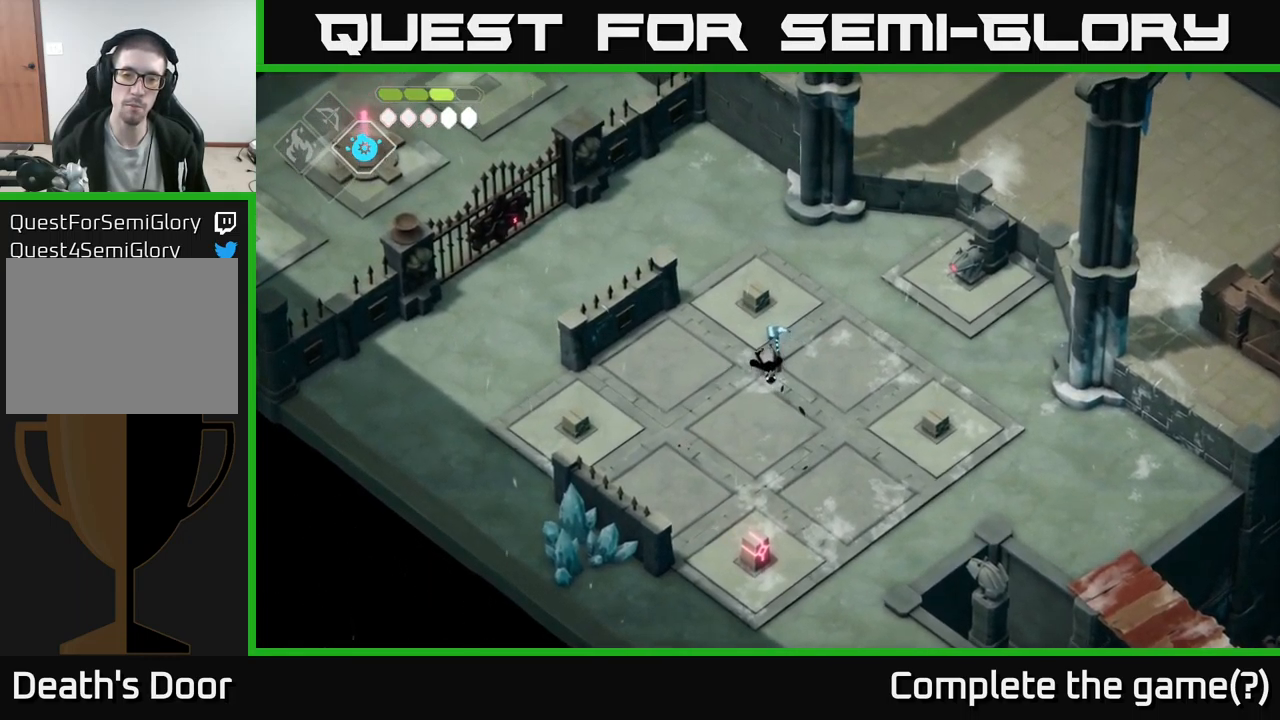
{"buttons": [], "left_stick": "down", "right_stick": "center", "events": []}
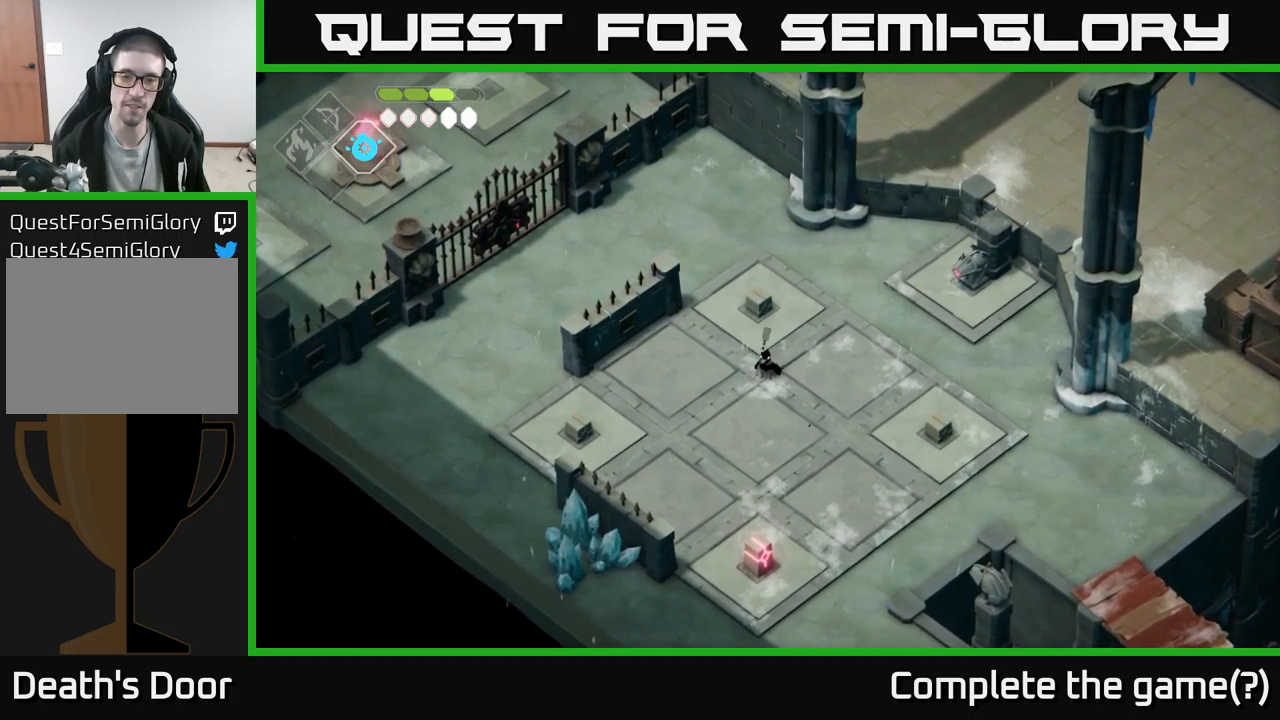
{"buttons": [], "left_stick": "down", "right_stick": "center", "events": []}
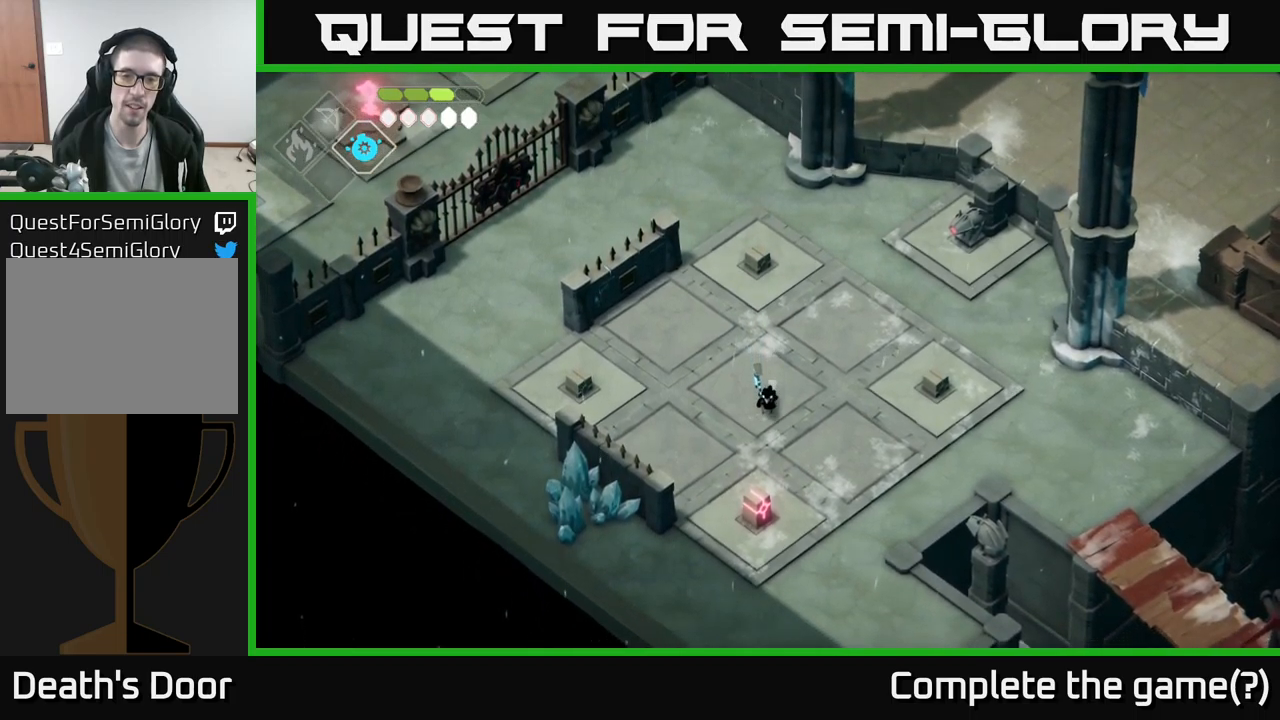
{"buttons": [], "left_stick": "down-right", "right_stick": "center", "events": [[184, "X", "down"], [334, "X", "up"], [384, "left_stick", "down-right"]]}
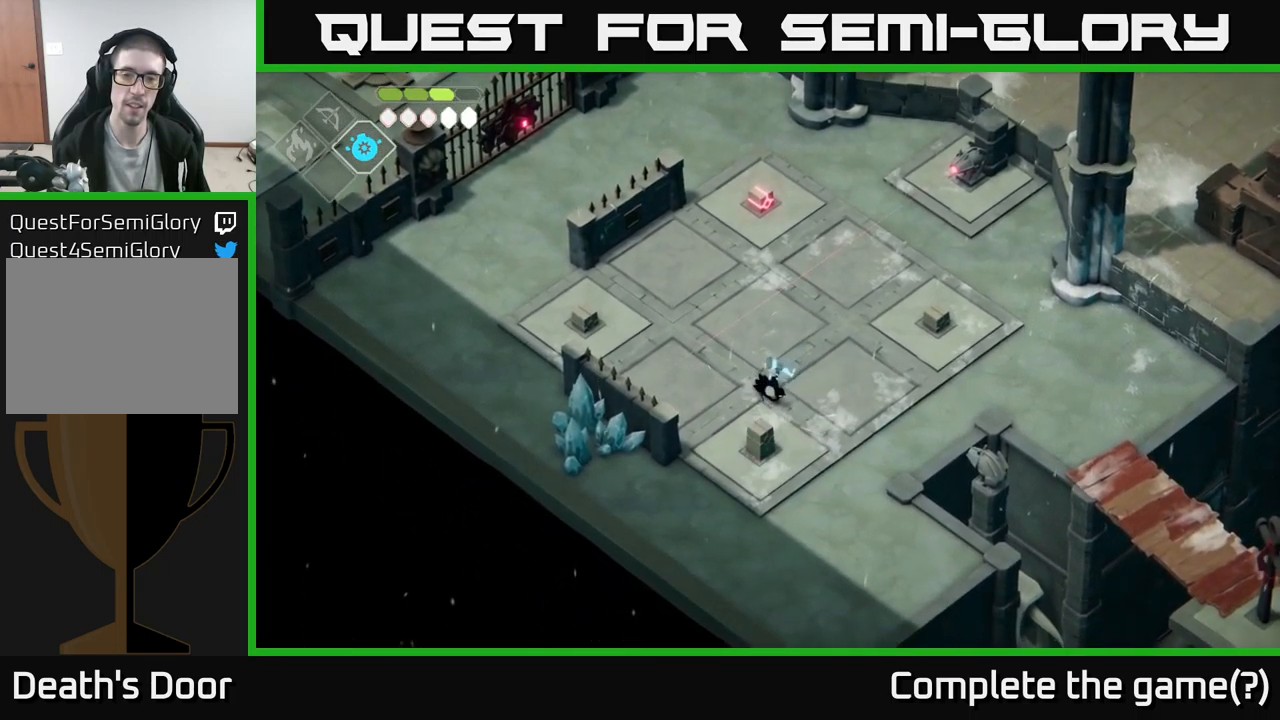
{"buttons": [], "left_stick": "down-left", "right_stick": "center", "events": [[17, "left_stick", "right"], [317, "left_stick", "down"], [367, "left_stick", "down-left"]]}
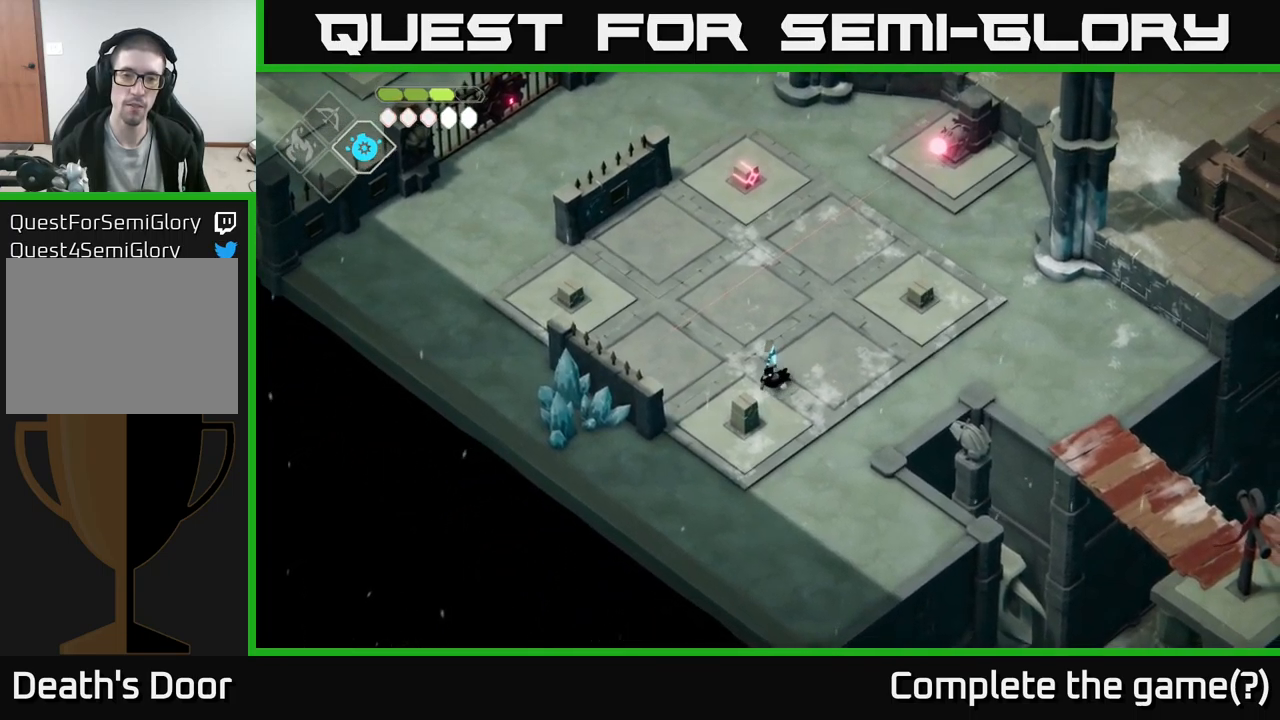
{"buttons": ["A"], "left_stick": "down-left", "right_stick": "center", "events": [[484, "A", "down"]]}
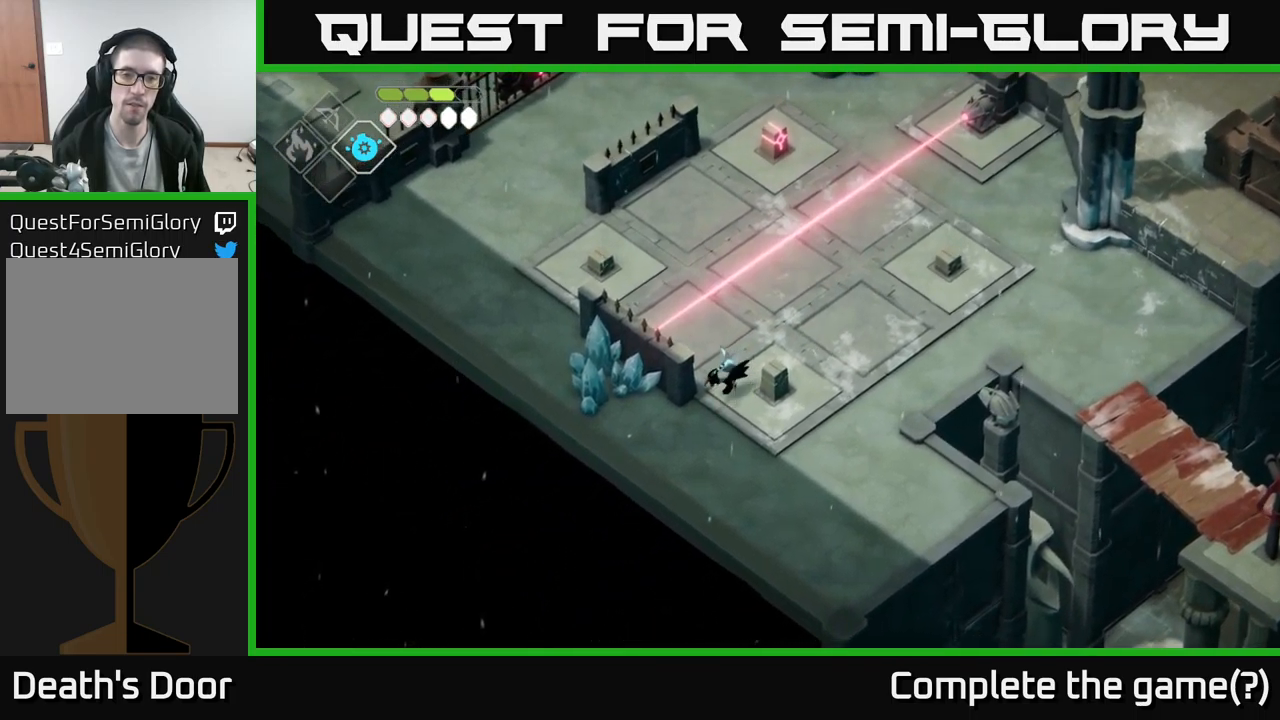
{"buttons": [], "left_stick": "up-left", "right_stick": "center", "events": [[117, "A", "up"], [134, "left_stick", "left"], [317, "left_stick", "up-left"]]}
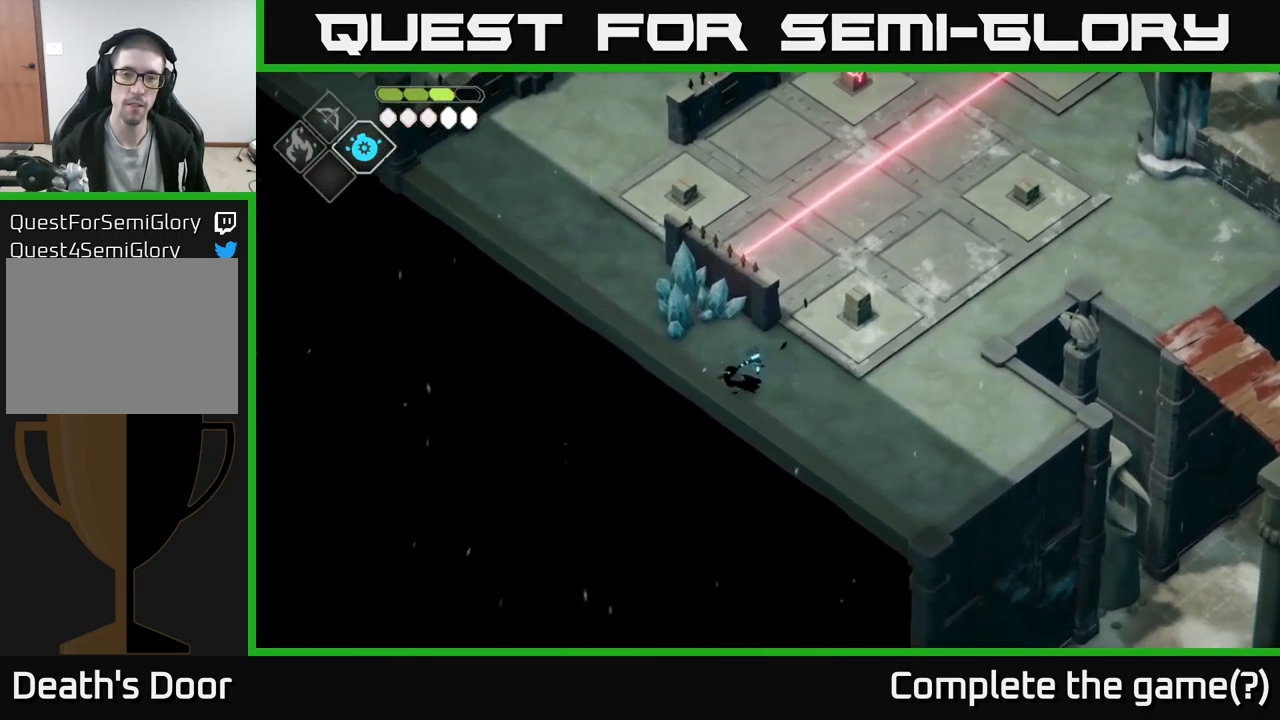
{"buttons": [], "left_stick": "down-right", "right_stick": "center", "events": [[467, "left_stick", "down-right"]]}
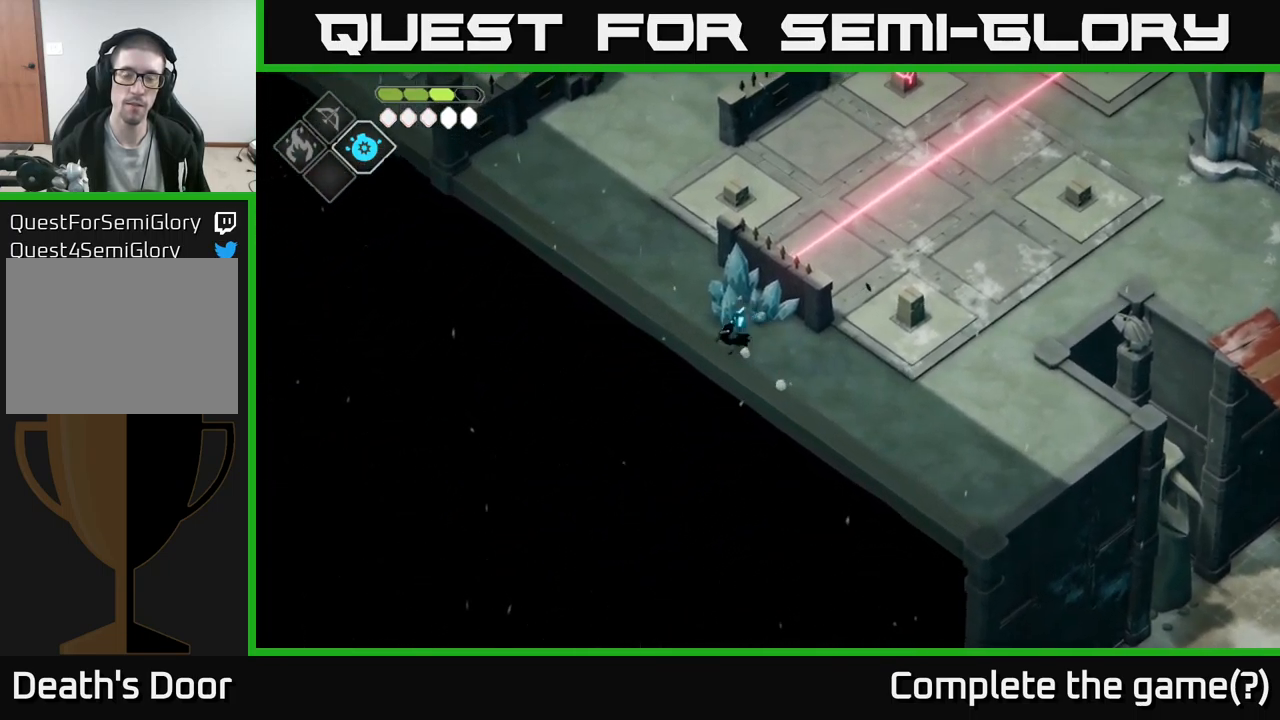
{"buttons": [], "left_stick": "right", "right_stick": "center", "events": [[184, "left_stick", "right"]]}
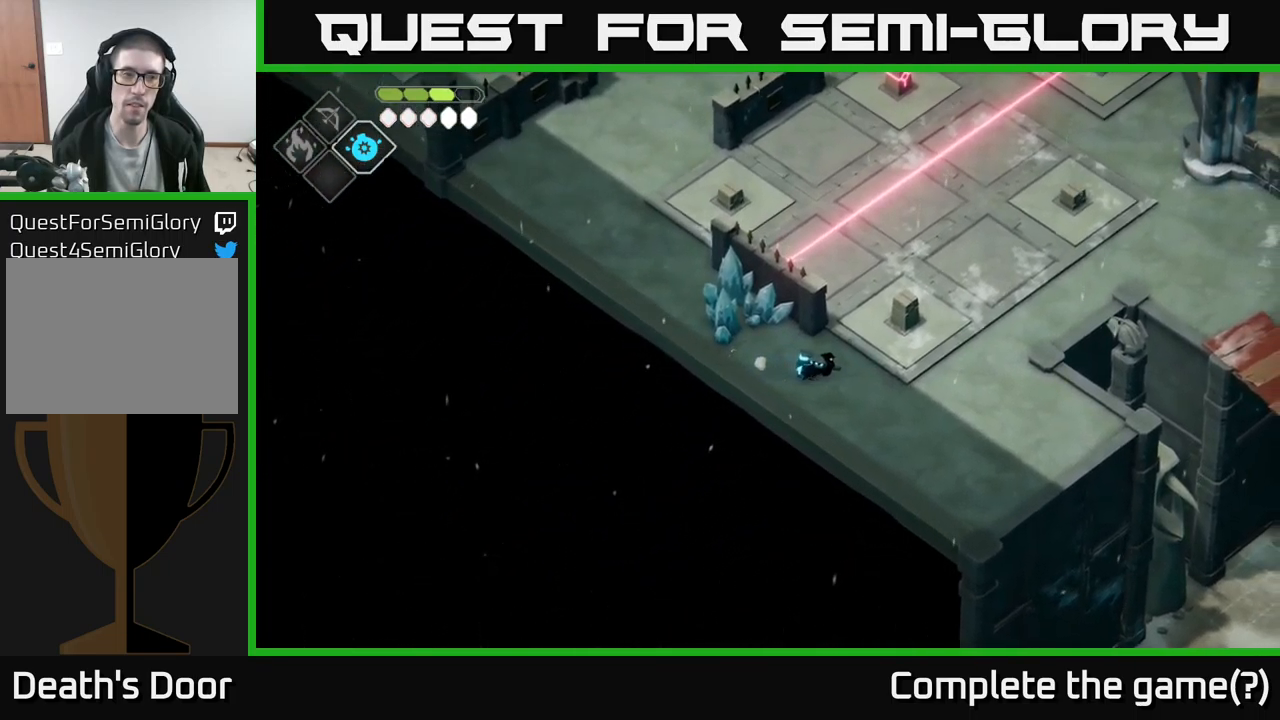
{"buttons": [], "left_stick": "center", "right_stick": "center", "events": [[100, "left_stick", "center"], [317, "DPAD_UP", "down"], [450, "DPAD_UP", "up"]]}
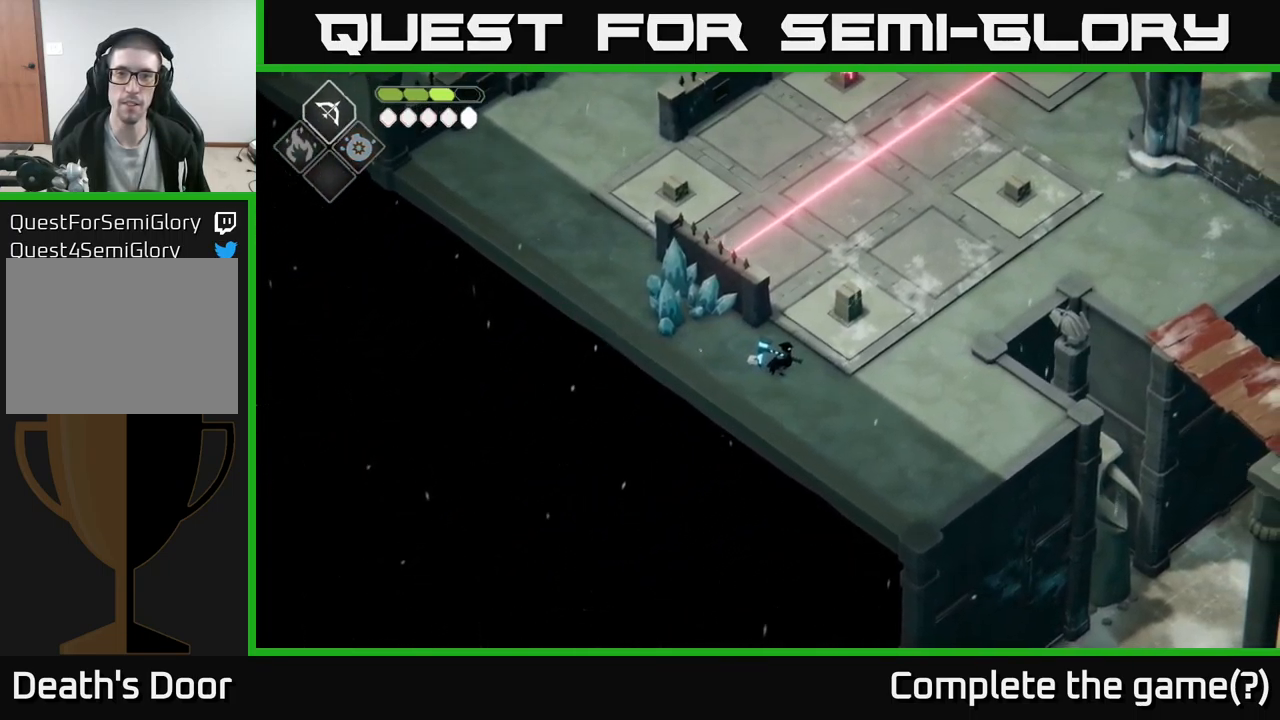
{"buttons": [], "left_stick": "right", "right_stick": "center", "events": [[117, "left_stick", "right"]]}
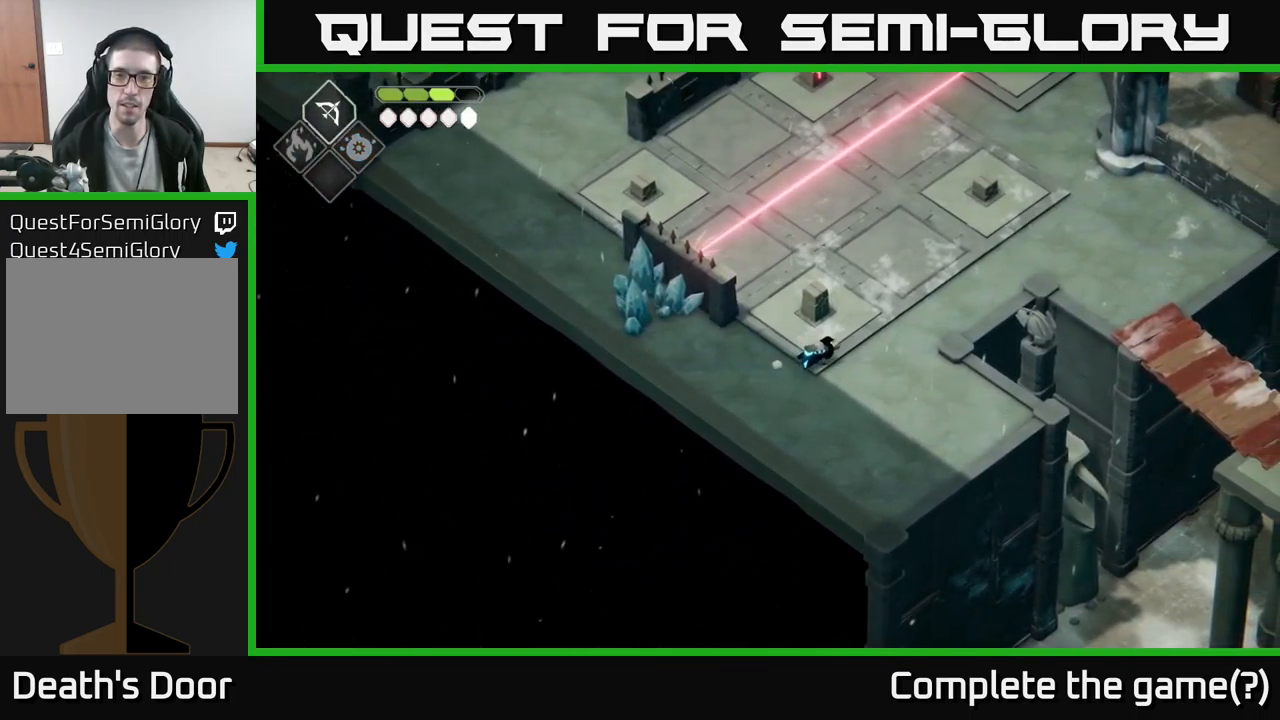
{"buttons": [], "left_stick": "up", "right_stick": "center", "events": [[117, "left_stick", "up-right"], [284, "left_stick", "up"]]}
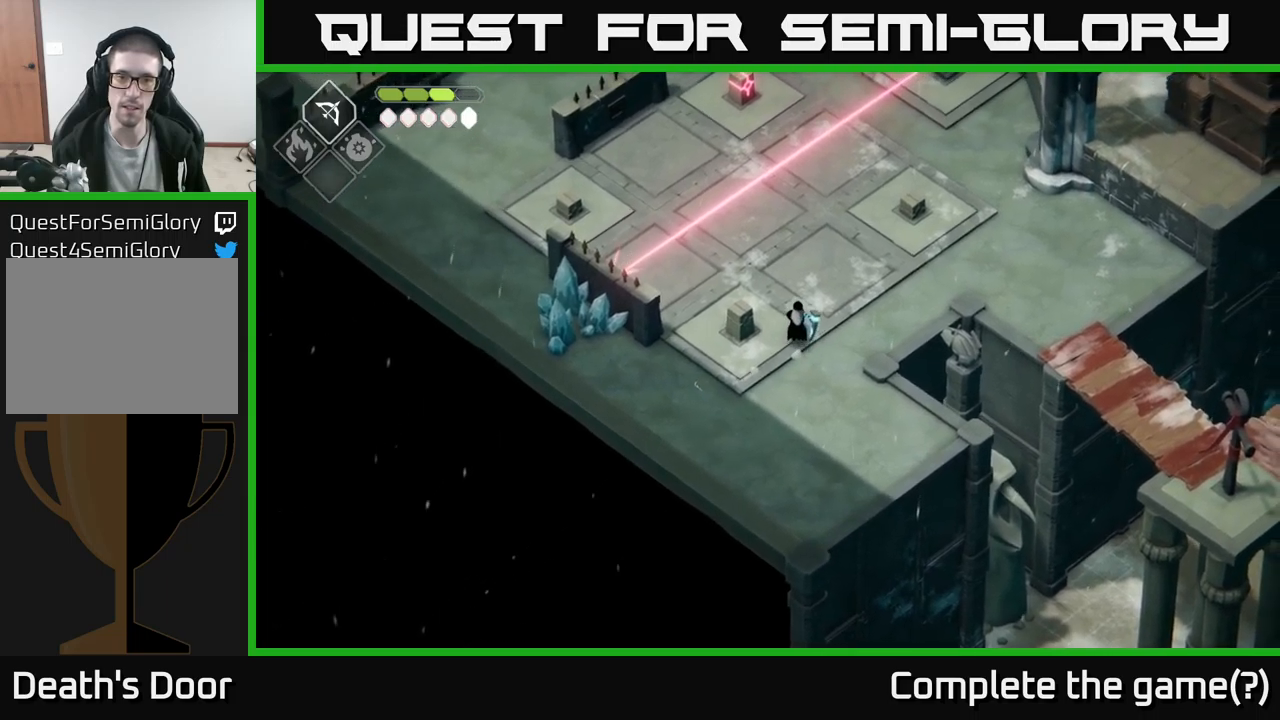
{"buttons": ["B", "L2"], "left_stick": "up", "right_stick": "center", "events": [[250, "L2", "down"], [267, "B", "down"]]}
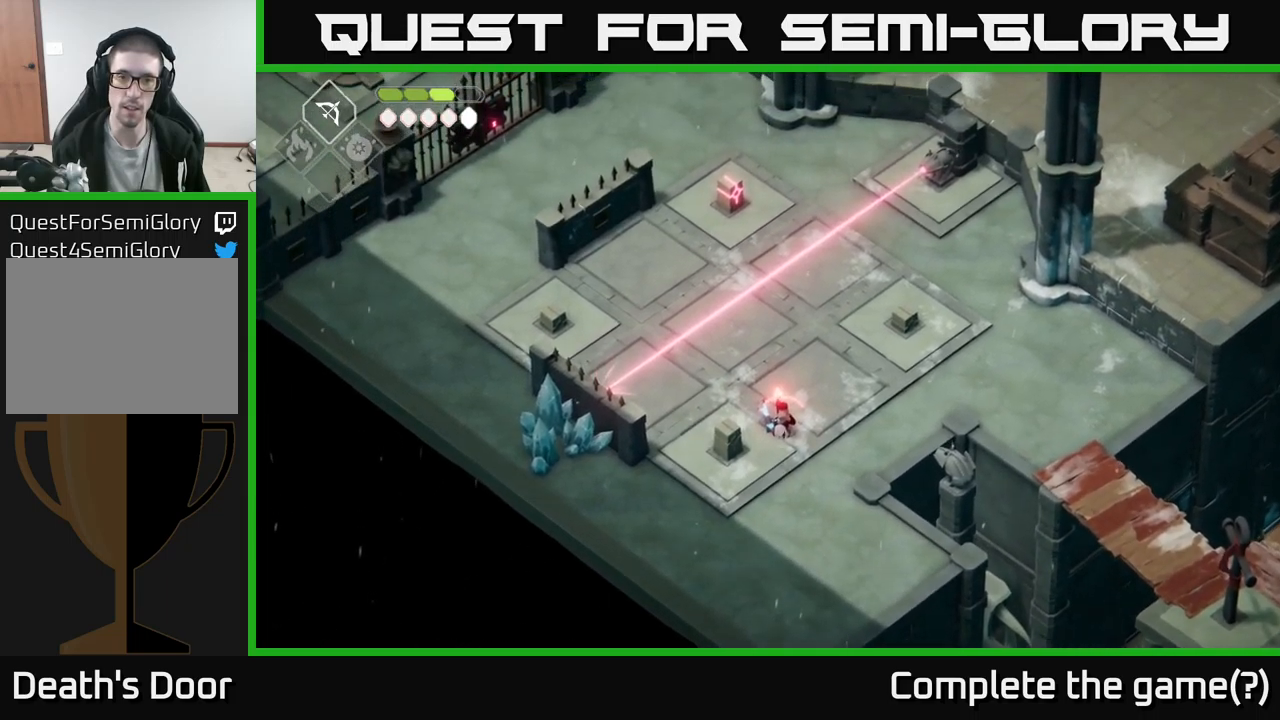
{"buttons": ["L2"], "left_stick": "up", "right_stick": "center", "events": [[283, "B", "up"]]}
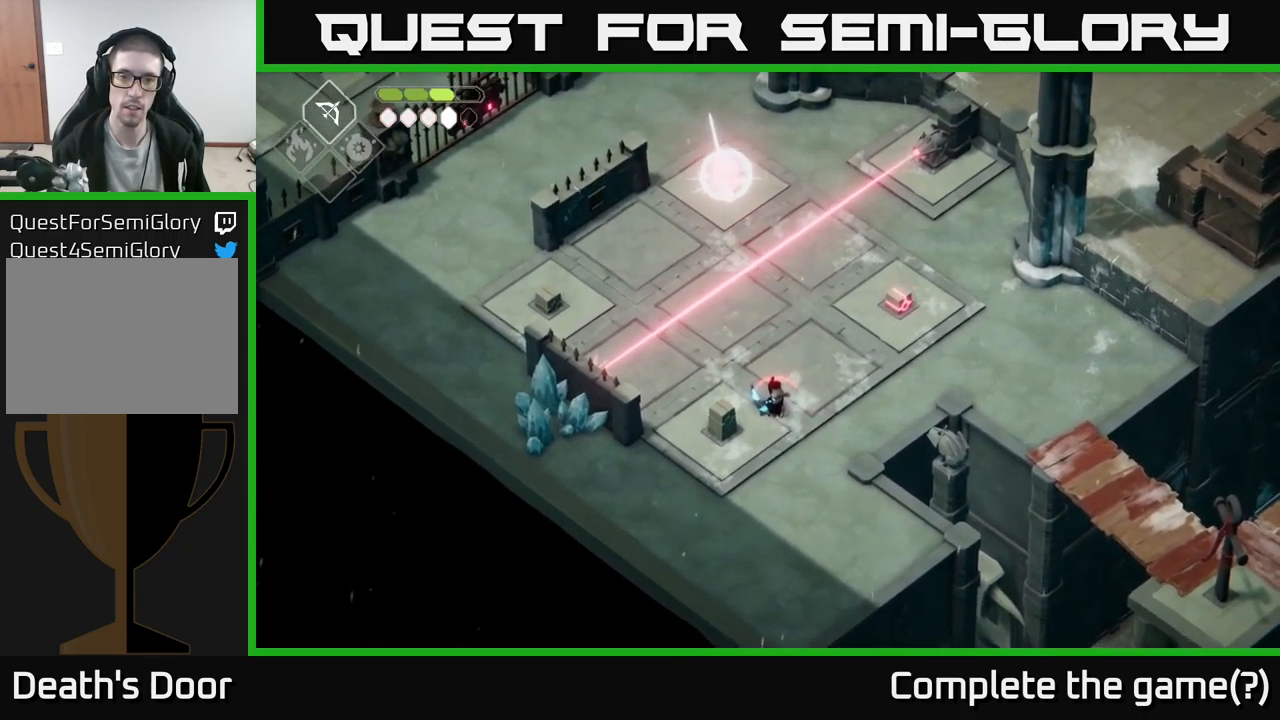
{"buttons": ["X"], "left_stick": "up-right", "right_stick": "center", "events": [[17, "L2", "up"], [167, "left_stick", "up-right"], [500, "X", "down"]]}
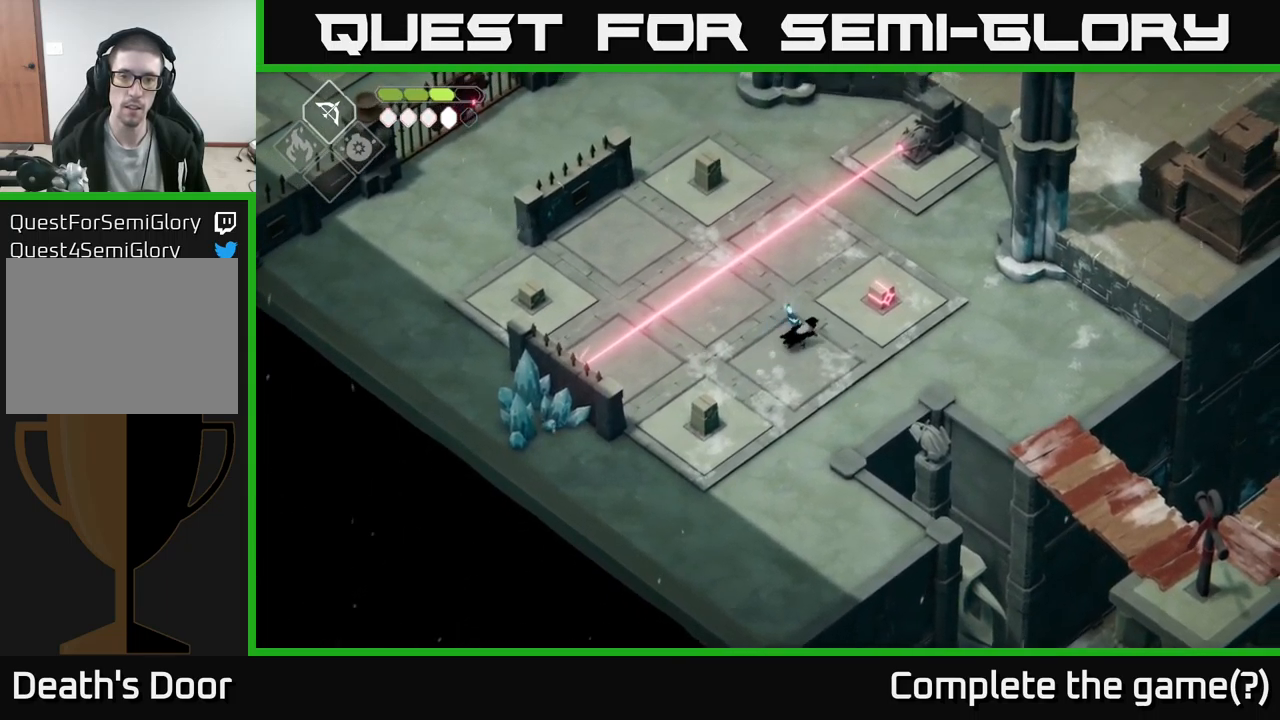
{"buttons": ["B", "L2"], "left_stick": "left", "right_stick": "center", "events": [[83, "X", "up"], [133, "left_stick", "center"], [283, "left_stick", "left"], [350, "L2", "down"], [400, "B", "down"]]}
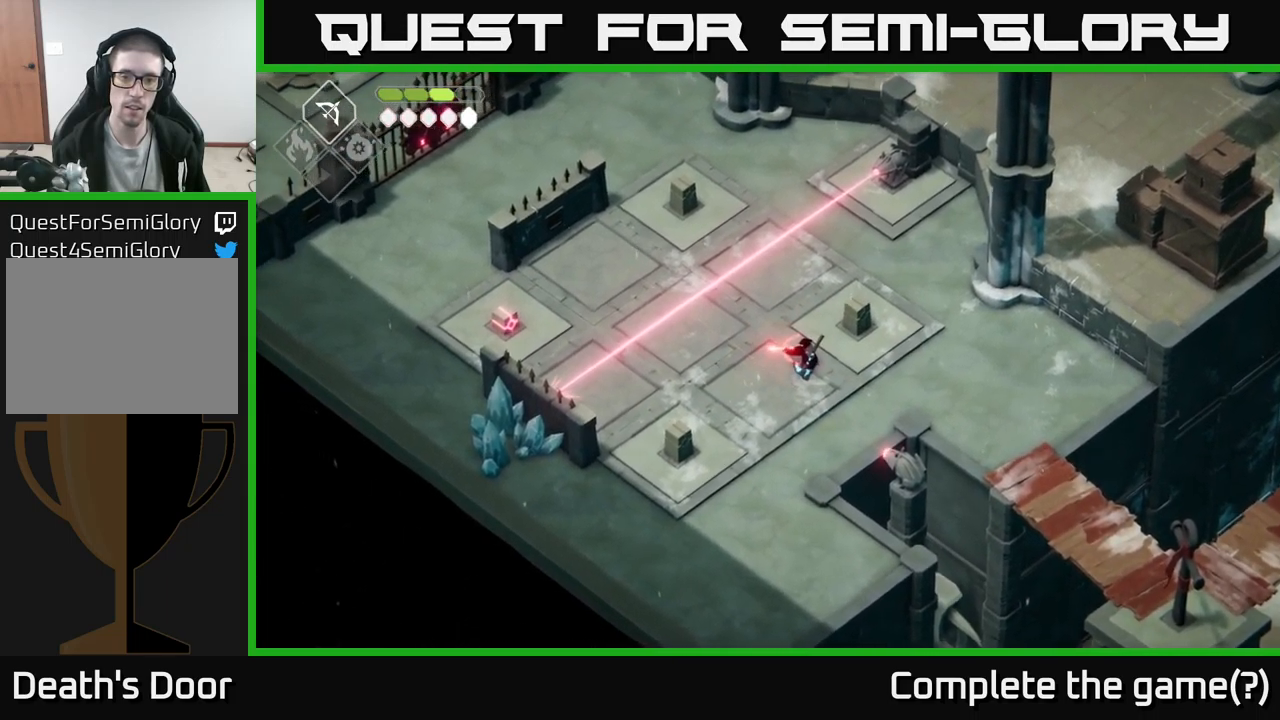
{"buttons": ["B", "L2"], "left_stick": "left", "right_stick": "center", "events": []}
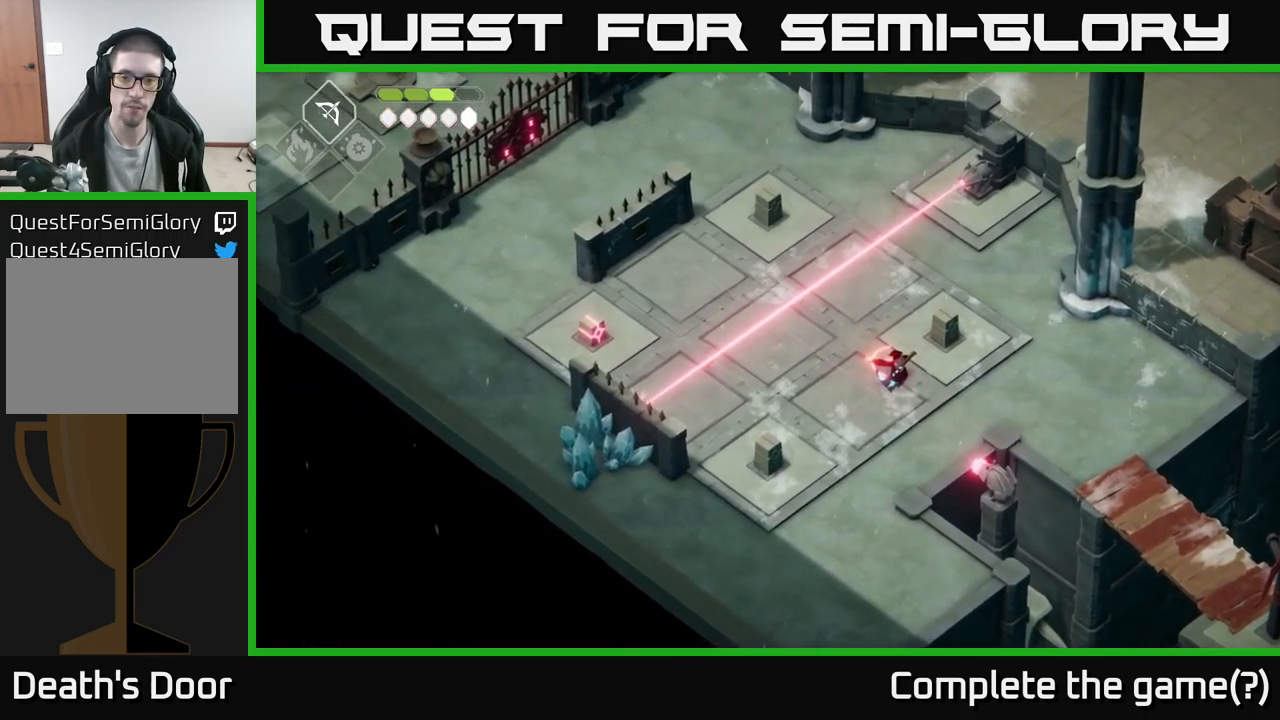
{"buttons": [], "left_stick": "up-right", "right_stick": "center", "events": [[33, "B", "up"], [150, "L2", "up"], [250, "left_stick", "right"], [350, "left_stick", "up-right"]]}
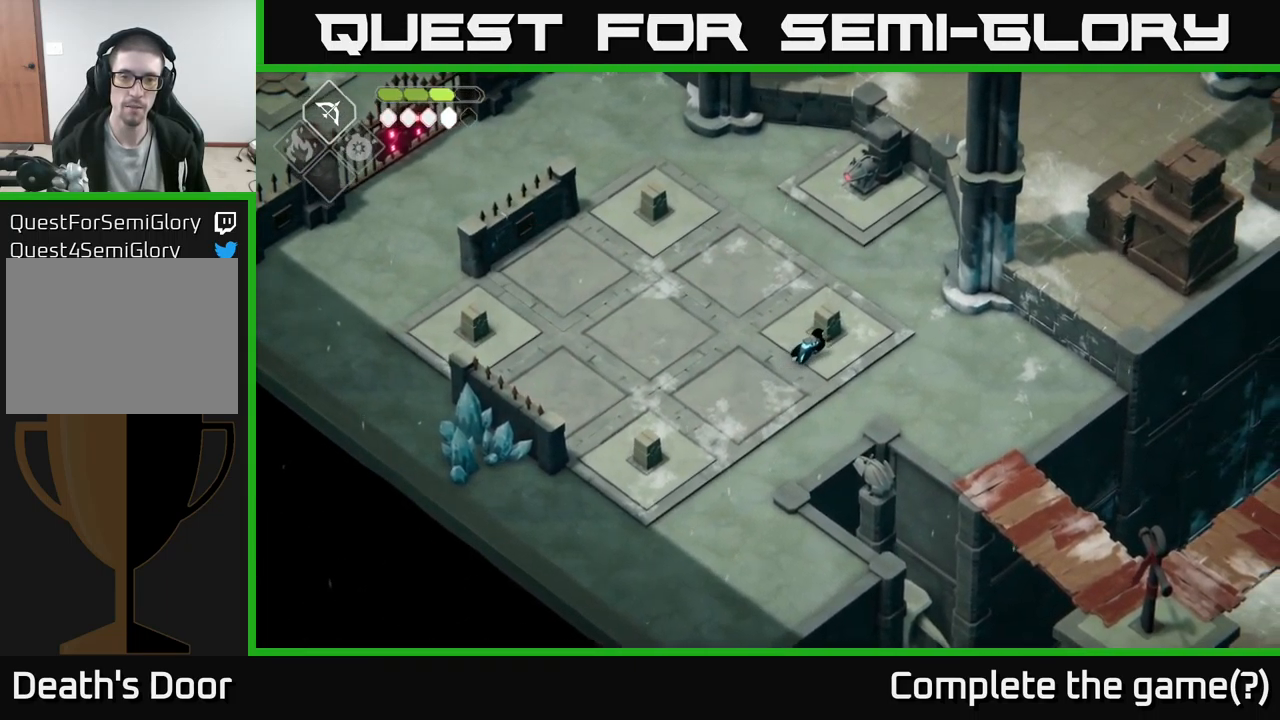
{"buttons": [], "left_stick": "right", "right_stick": "center", "events": [[17, "left_stick", "right"], [250, "left_stick", "center"], [450, "left_stick", "right"]]}
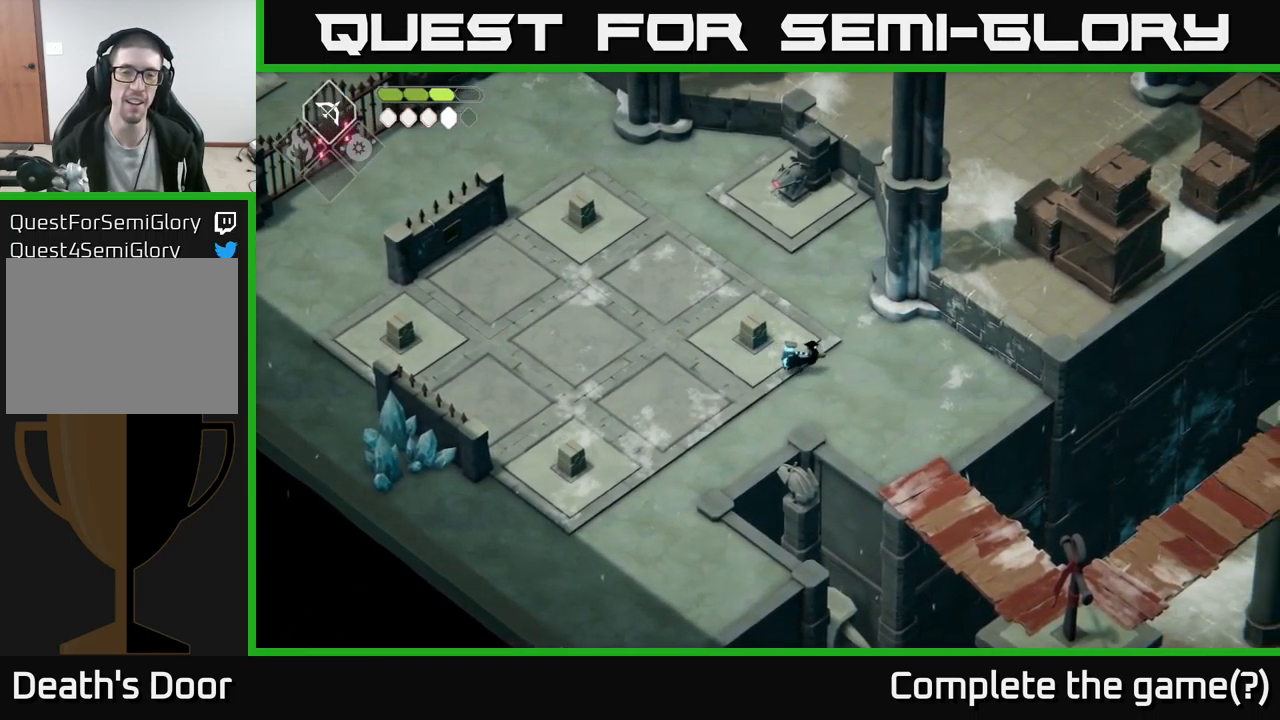
{"buttons": [], "left_stick": "center", "right_stick": "center", "events": [[17, "left_stick", "up-right"], [117, "left_stick", "up"], [433, "left_stick", "center"]]}
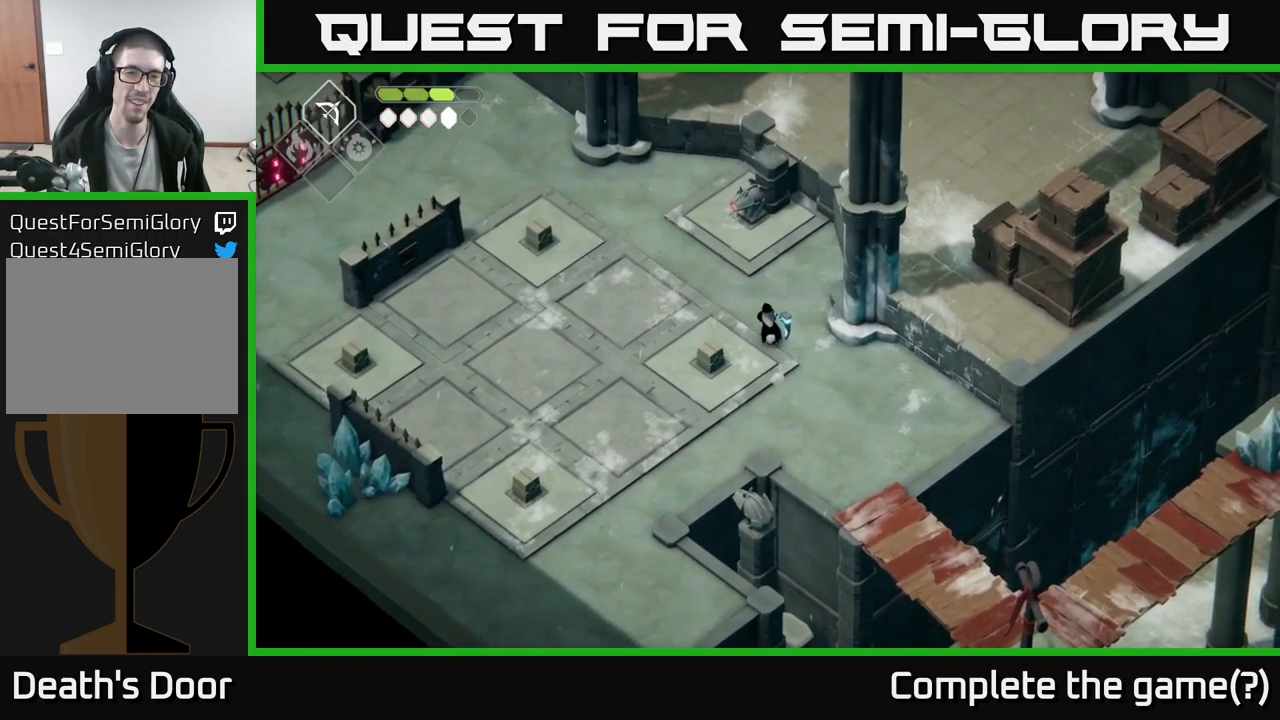
{"buttons": [], "left_stick": "center", "right_stick": "center", "events": [[167, "left_stick", "up"], [383, "left_stick", "center"]]}
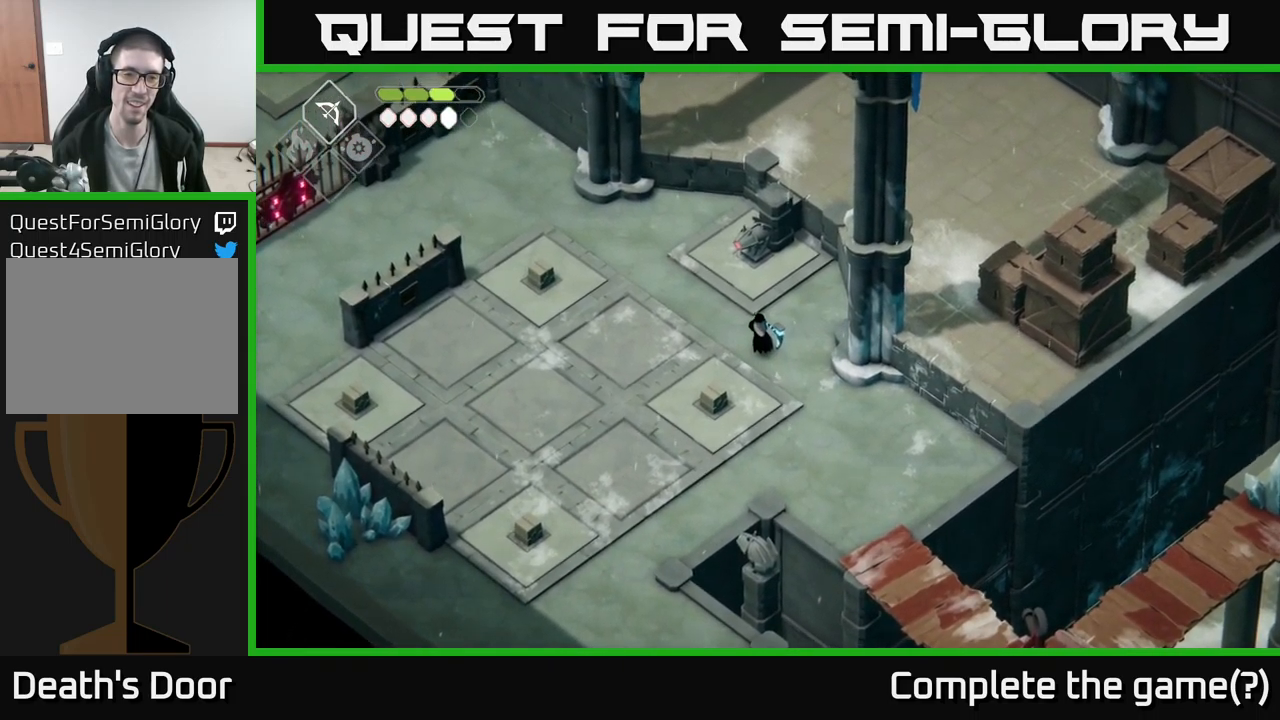
{"buttons": [], "left_stick": "center", "right_stick": "center", "events": []}
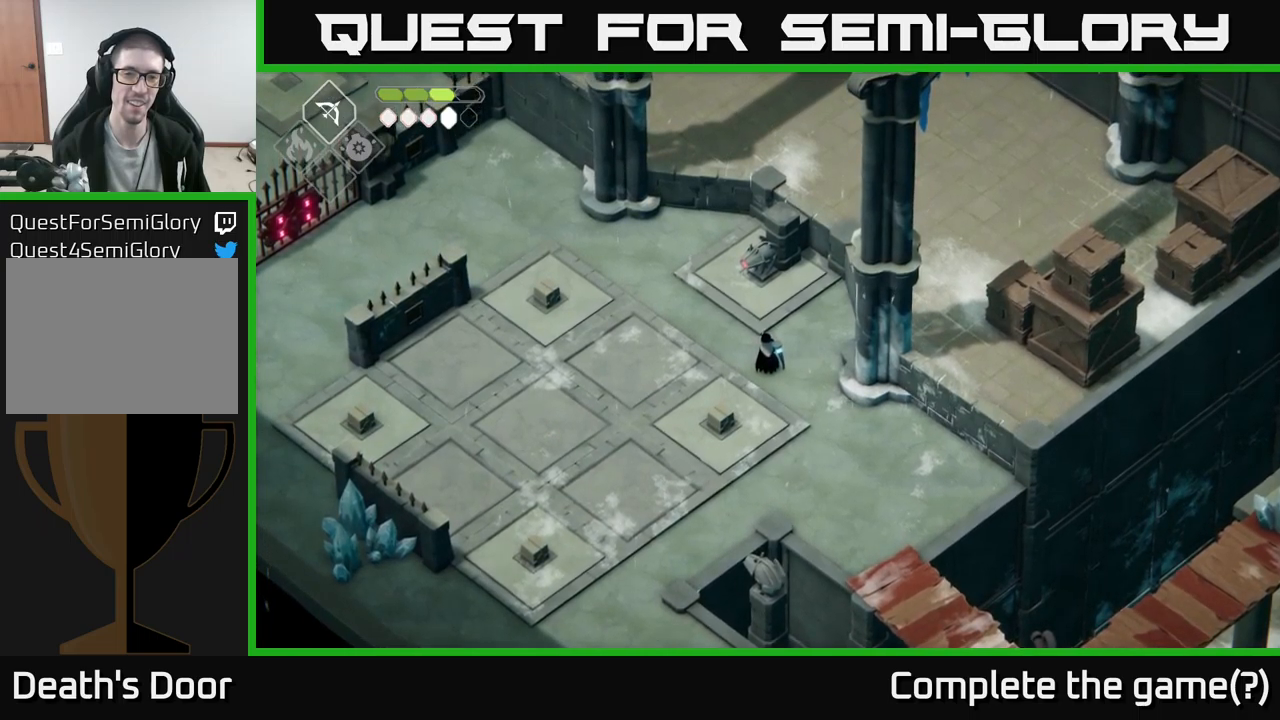
{"buttons": [], "left_stick": "up-left", "right_stick": "center", "events": [[133, "left_stick", "left"], [400, "left_stick", "up-left"]]}
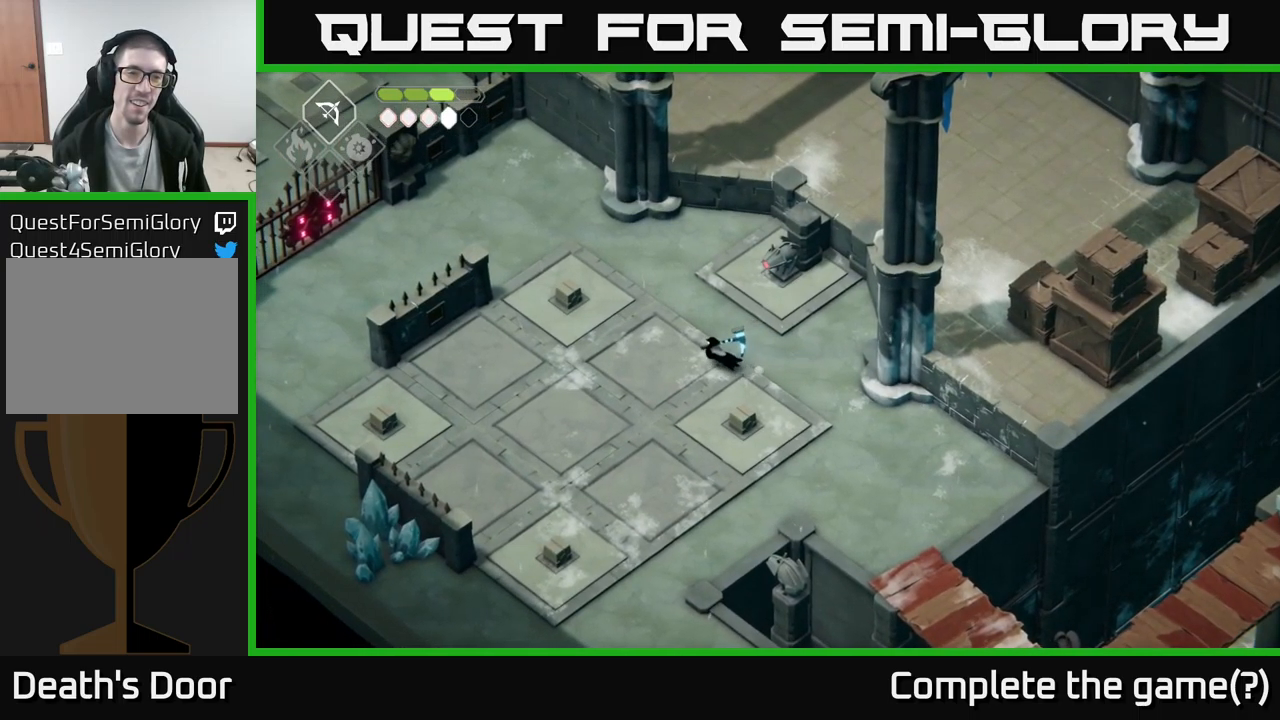
{"buttons": [], "left_stick": "left", "right_stick": "center", "events": [[83, "left_stick", "left"]]}
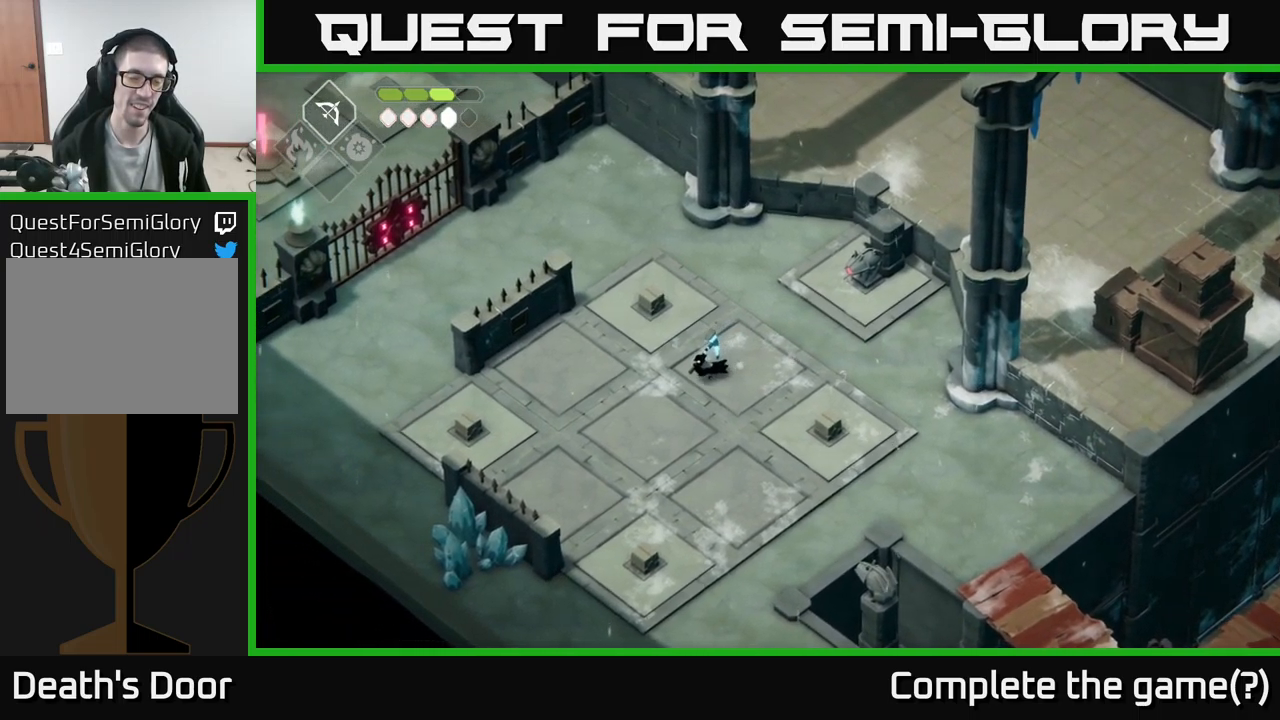
{"buttons": [], "left_stick": "left", "right_stick": "center", "events": [[50, "A", "down"], [367, "A", "up"]]}
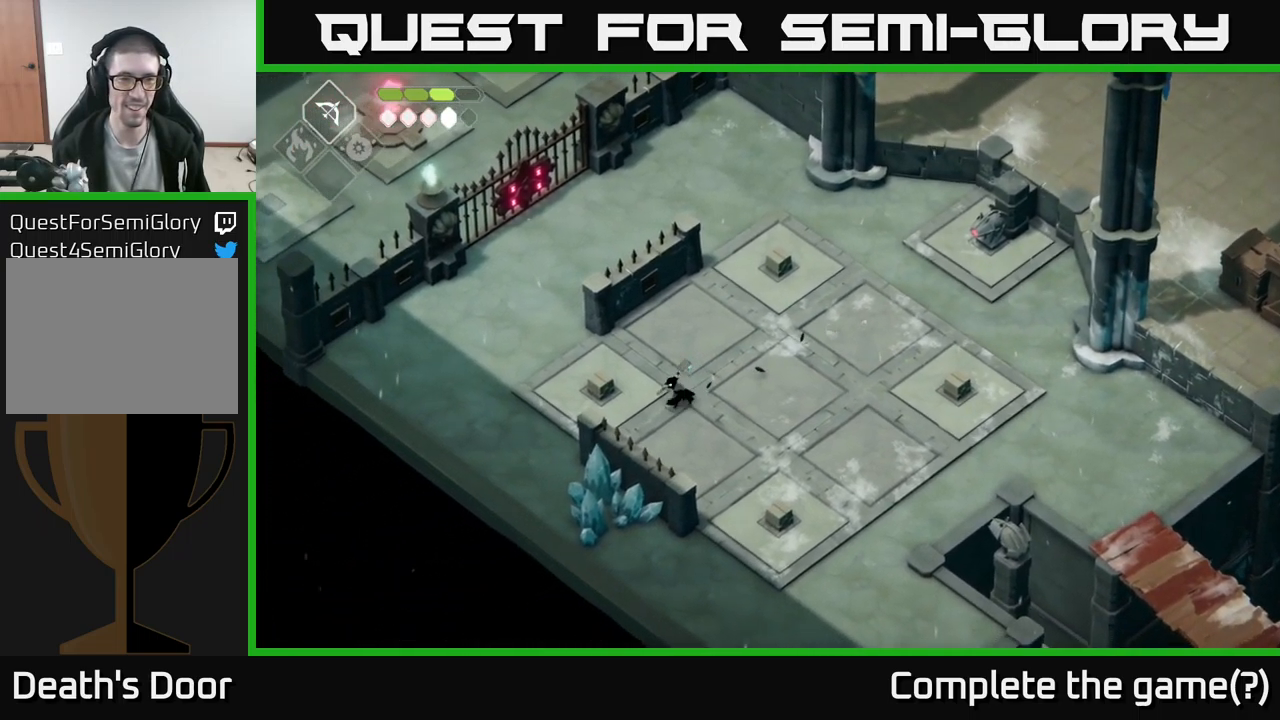
{"buttons": [], "left_stick": "down-left", "right_stick": "center", "events": [[300, "left_stick", "down-left"]]}
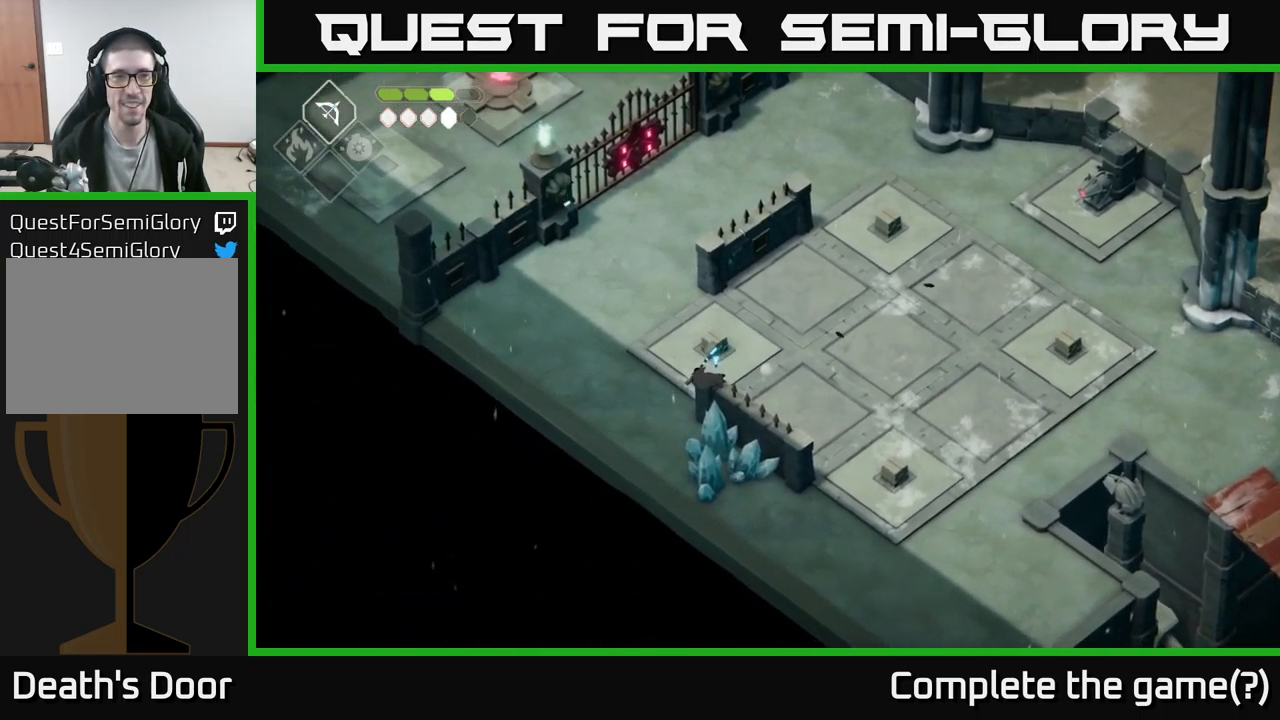
{"buttons": [], "left_stick": "down-right", "right_stick": "center", "events": [[150, "left_stick", "down"], [300, "X", "down"], [350, "left_stick", "down-right"], [500, "X", "up"]]}
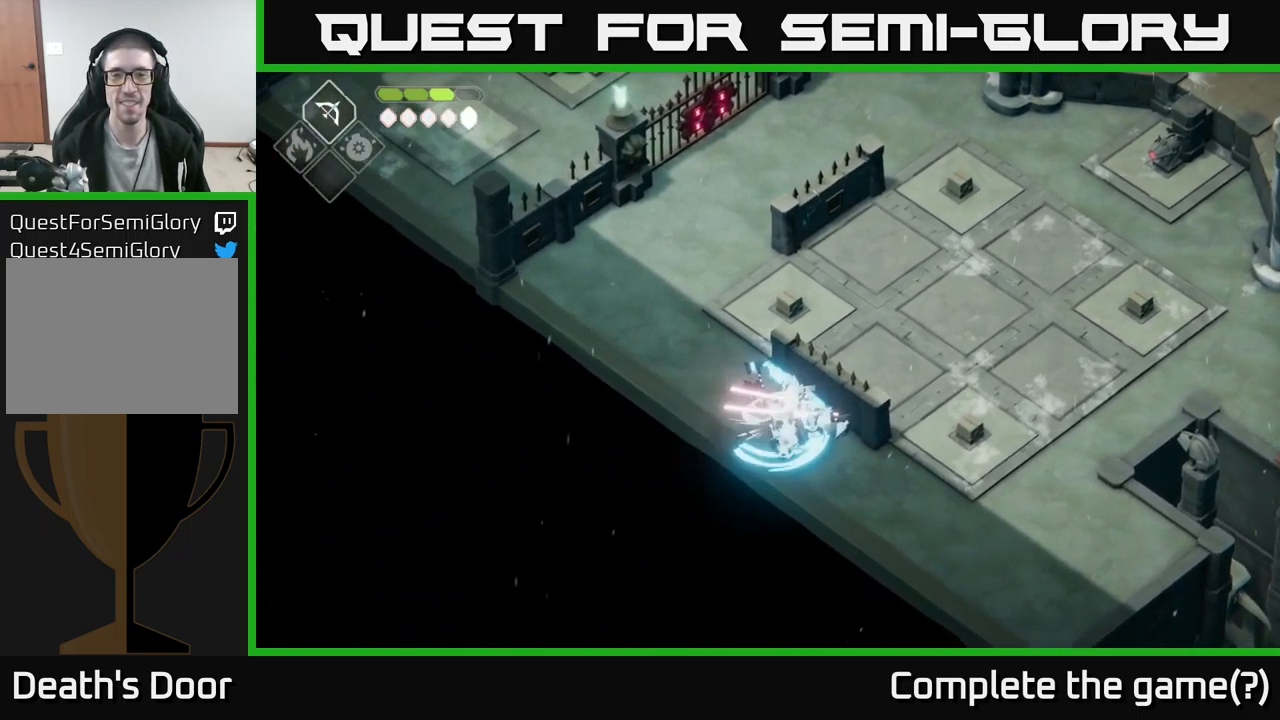
{"buttons": [], "left_stick": "up", "right_stick": "center", "events": [[200, "X", "down"], [267, "left_stick", "center"], [367, "X", "up"], [500, "left_stick", "up"]]}
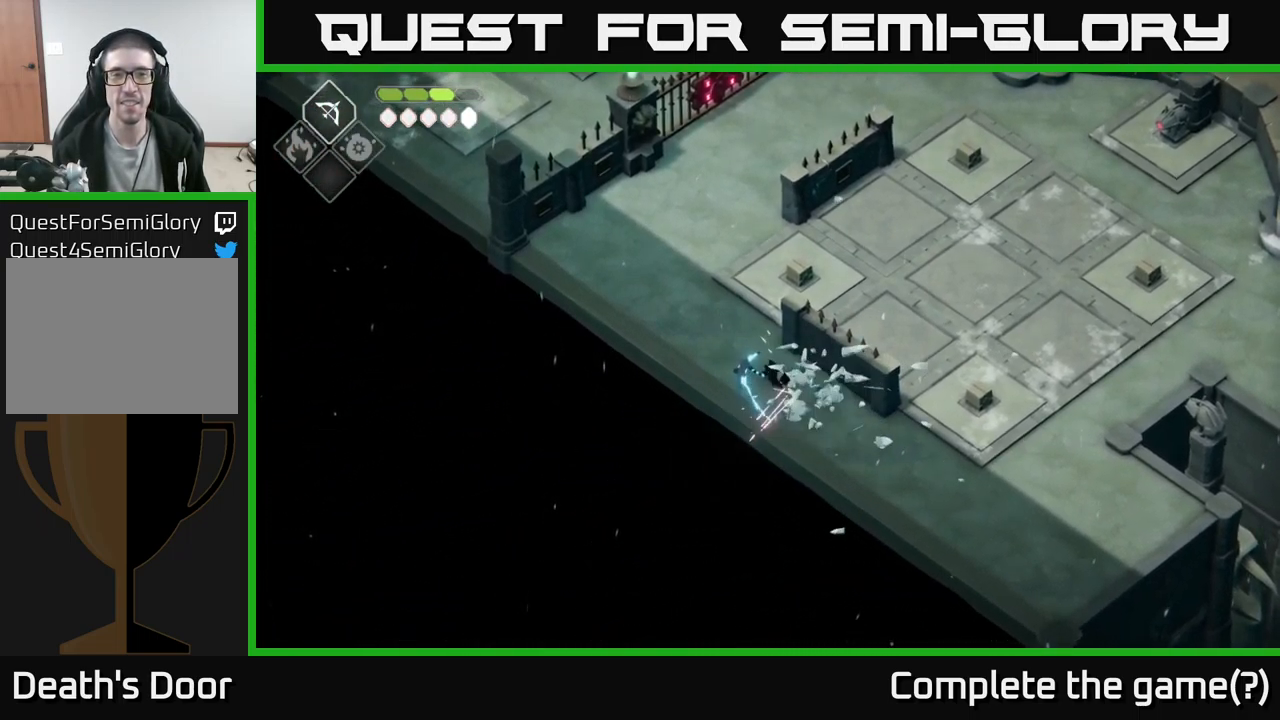
{"buttons": [], "left_stick": "up", "right_stick": "center", "events": [[33, "left_stick", "up-left"], [167, "A", "down"], [283, "left_stick", "up"], [350, "A", "up"]]}
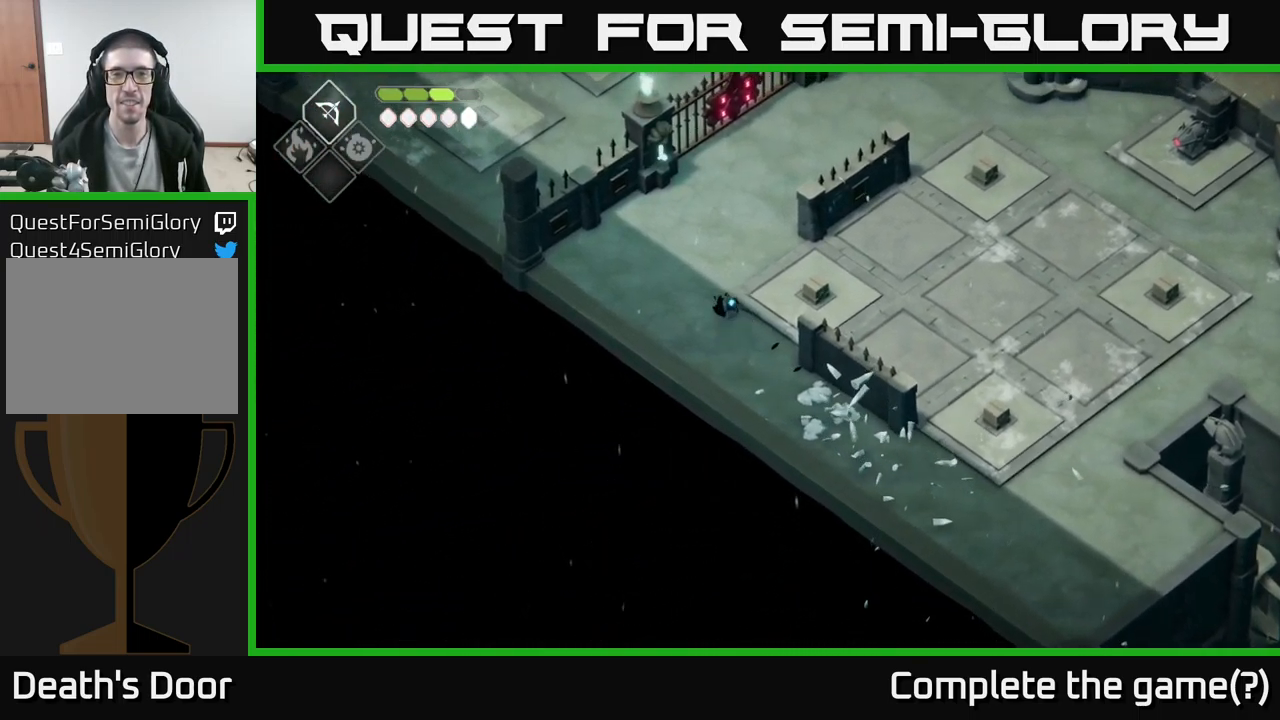
{"buttons": [], "left_stick": "up-left", "right_stick": "center", "events": [[133, "left_stick", "up-right"], [317, "left_stick", "up"], [500, "left_stick", "up-left"]]}